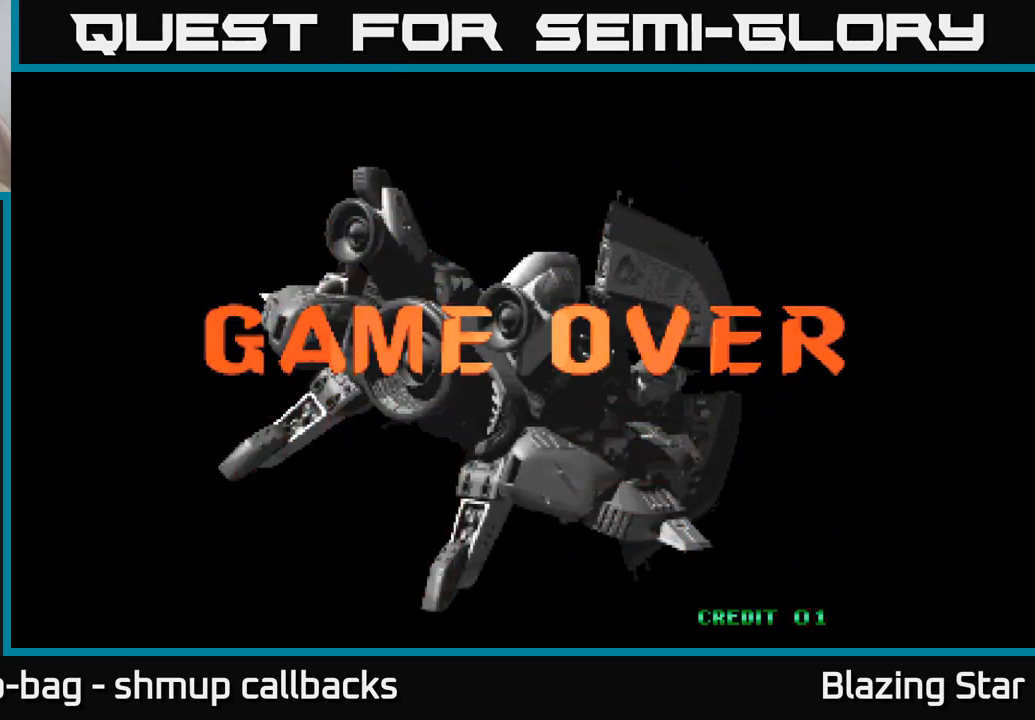
Gameplay with a controller (Xbox layout); each line is a JSON object with the inputs held at the frame after it. "events" lists button and stick changes between this image and that frame as [ms after this image, input, new state], when the widget could be followed in between.
{"buttons": [], "left_stick": "center", "right_stick": "center", "events": []}
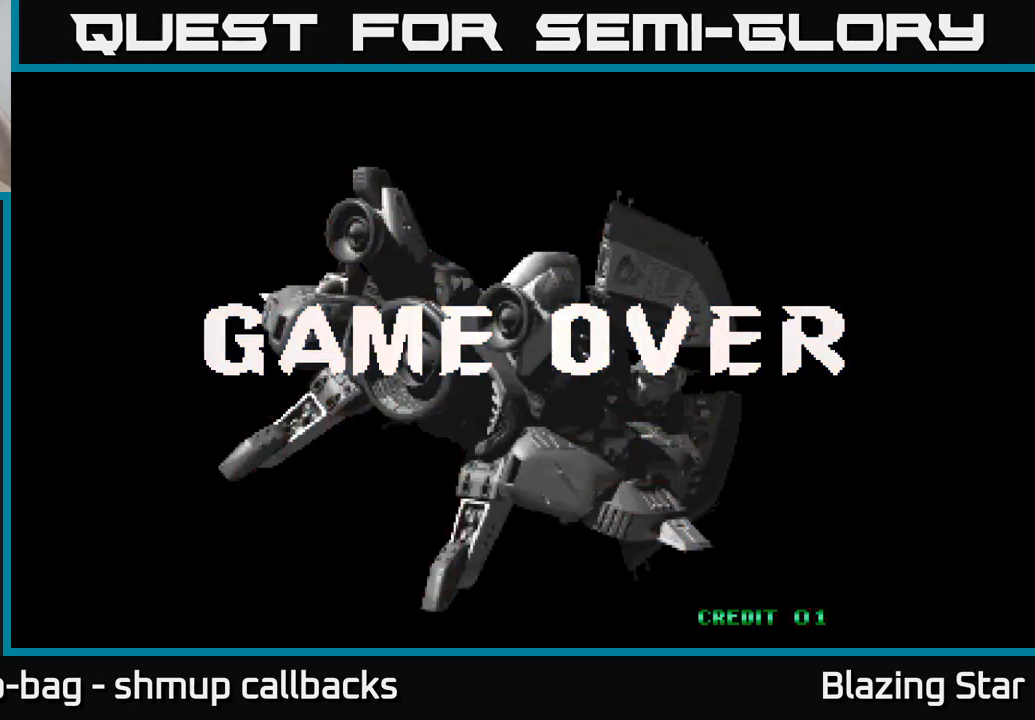
{"buttons": [], "left_stick": "center", "right_stick": "center", "events": []}
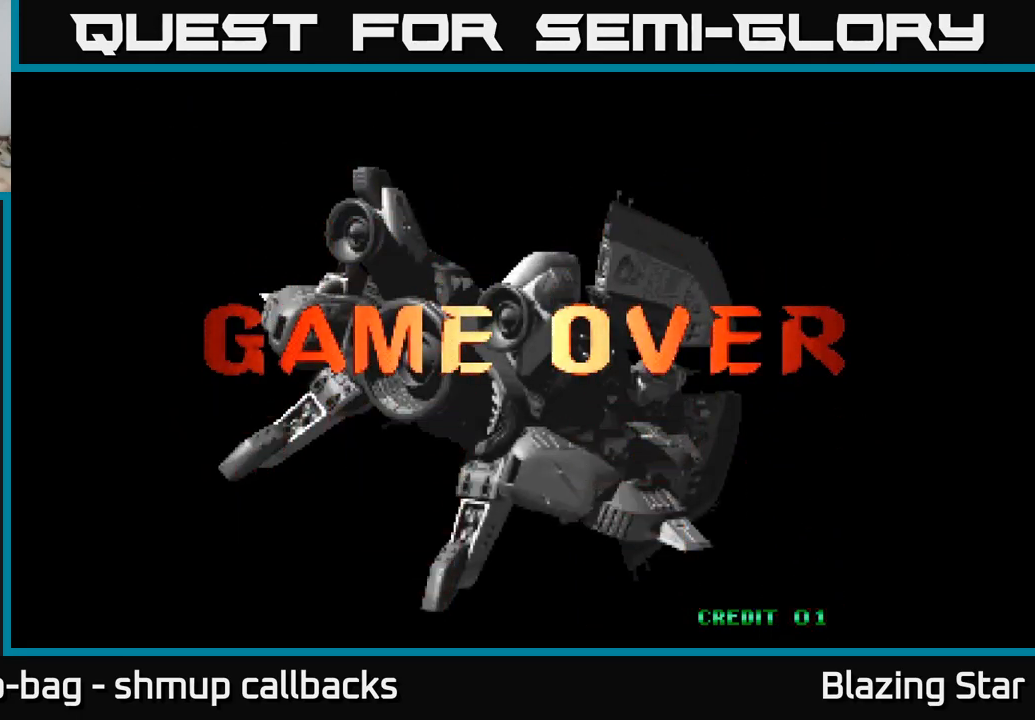
{"buttons": [], "left_stick": "center", "right_stick": "center", "events": [[200, "A", "down"], [367, "A", "up"]]}
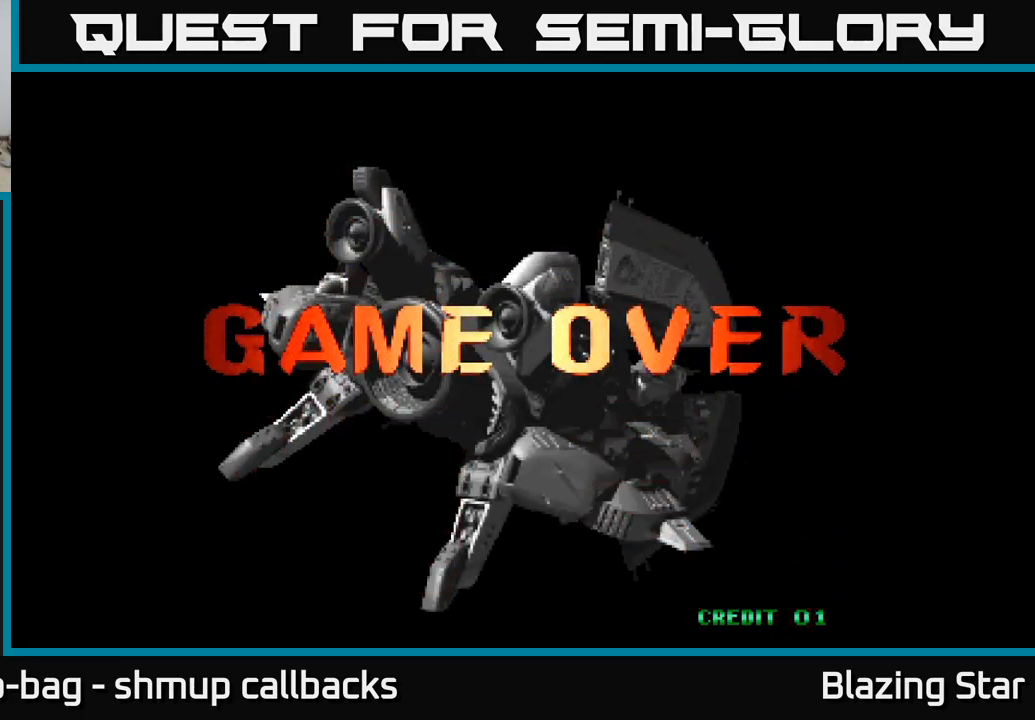
{"buttons": [], "left_stick": "center", "right_stick": "center", "events": [[200, "A", "down"], [367, "A", "up"]]}
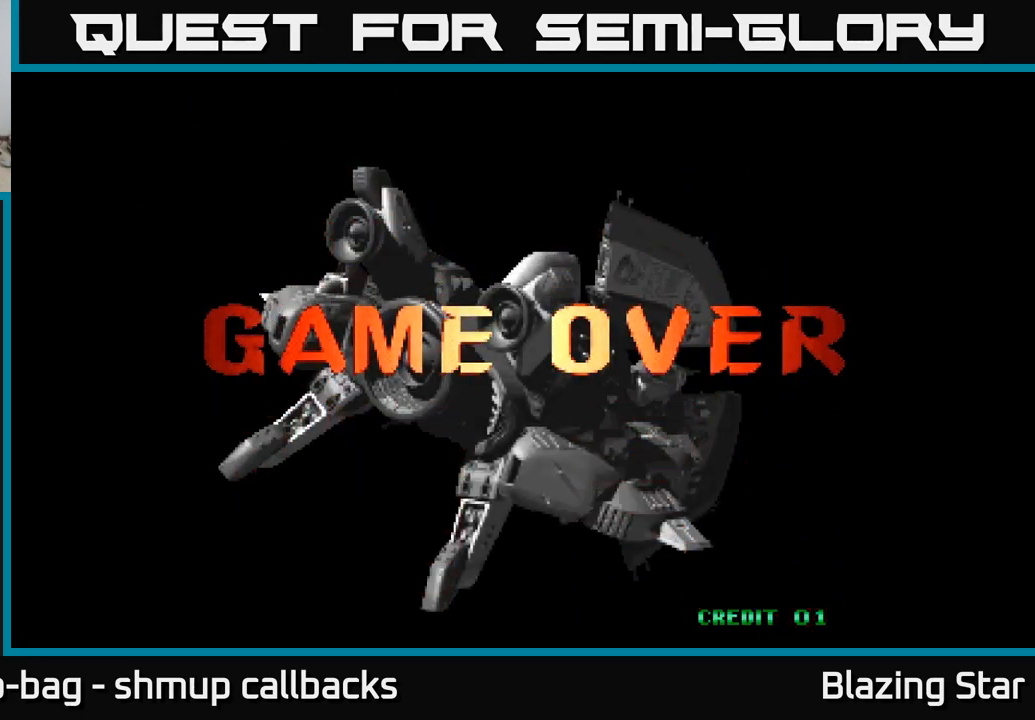
{"buttons": [], "left_stick": "center", "right_stick": "center", "events": [[34, "A", "down"], [167, "A", "up"]]}
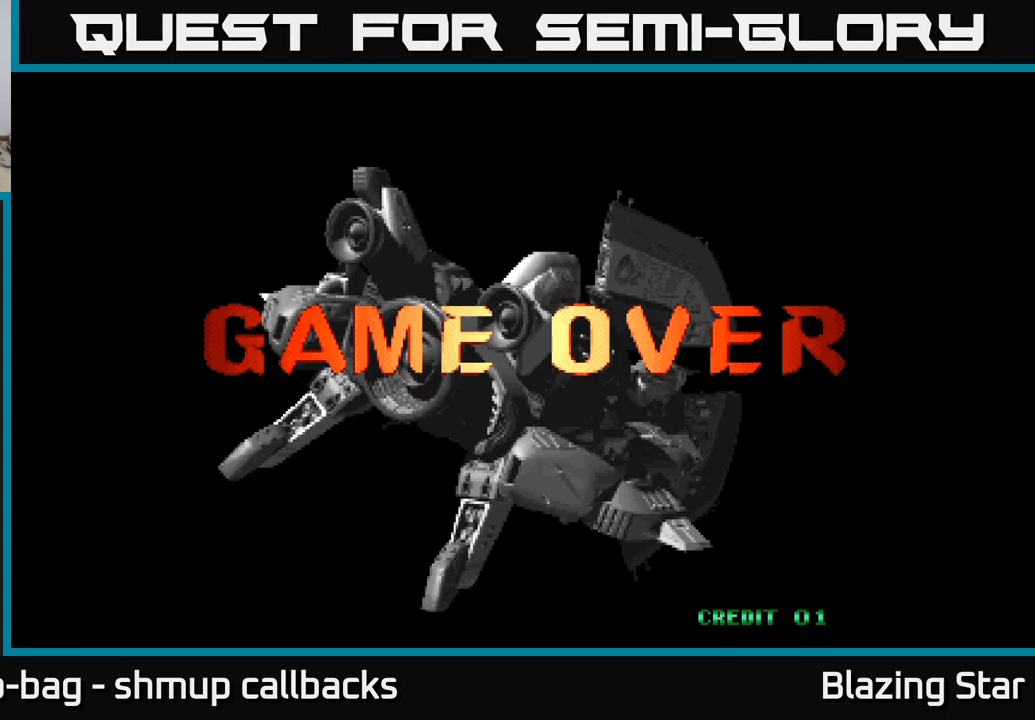
{"buttons": [], "left_stick": "center", "right_stick": "center", "events": []}
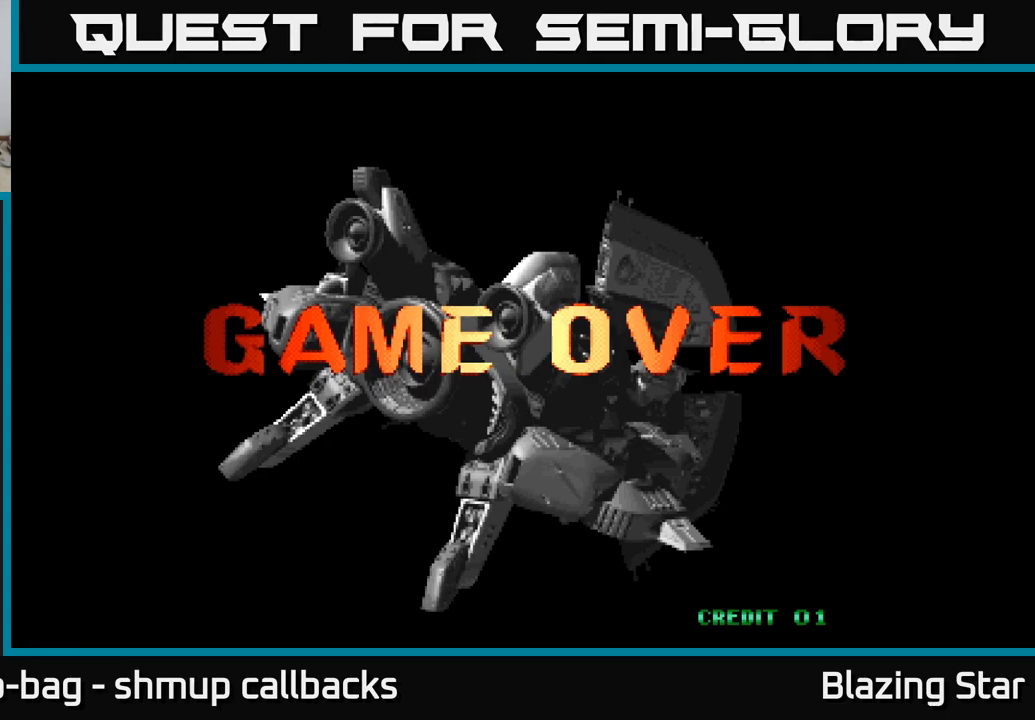
{"buttons": [], "left_stick": "center", "right_stick": "center", "events": []}
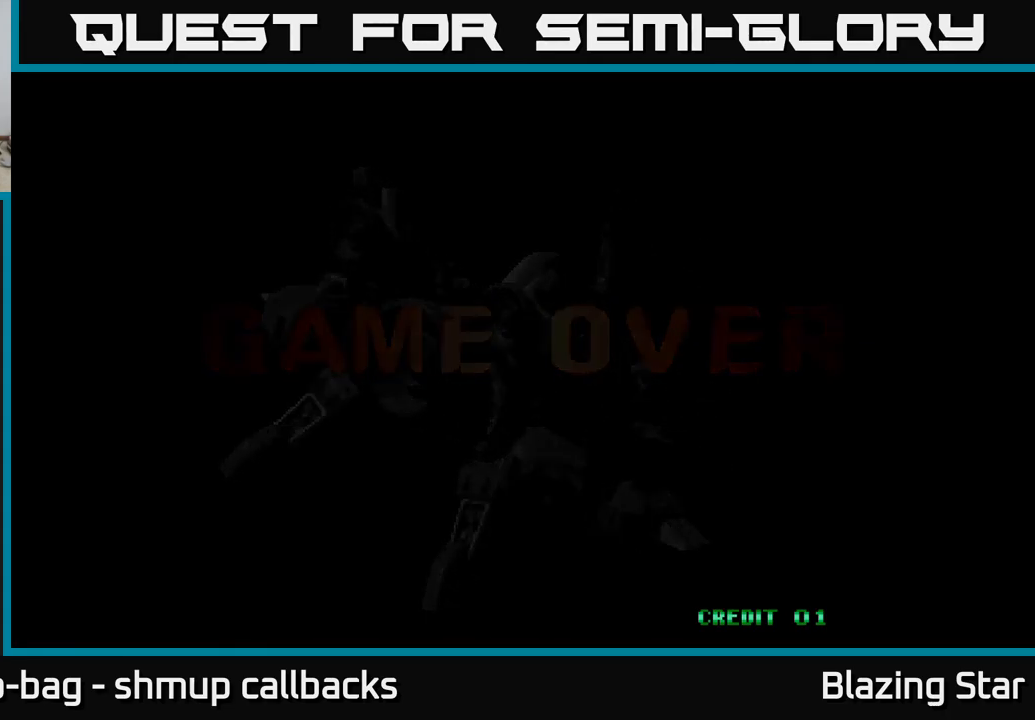
{"buttons": [], "left_stick": "center", "right_stick": "center", "events": []}
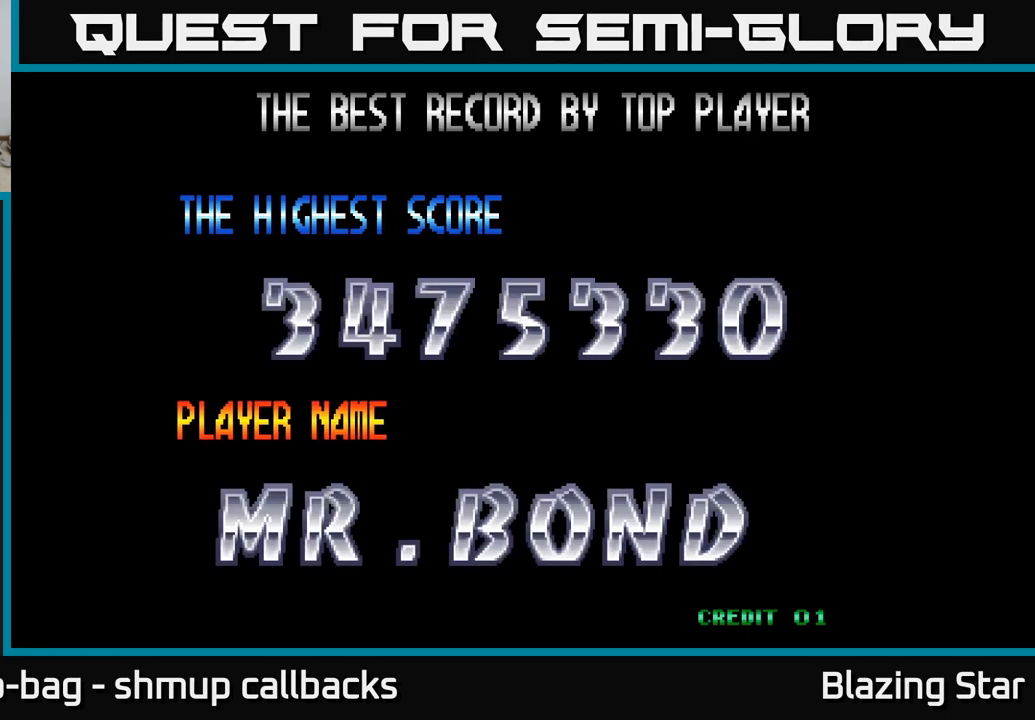
{"buttons": [], "left_stick": "center", "right_stick": "center", "events": []}
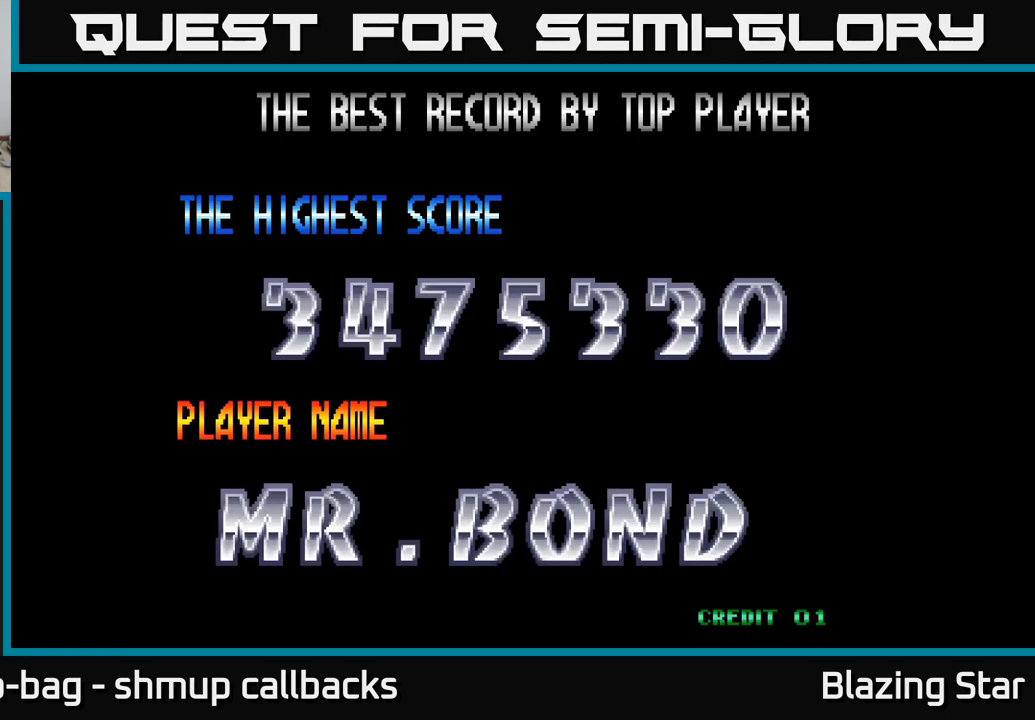
{"buttons": [], "left_stick": "center", "right_stick": "center", "events": []}
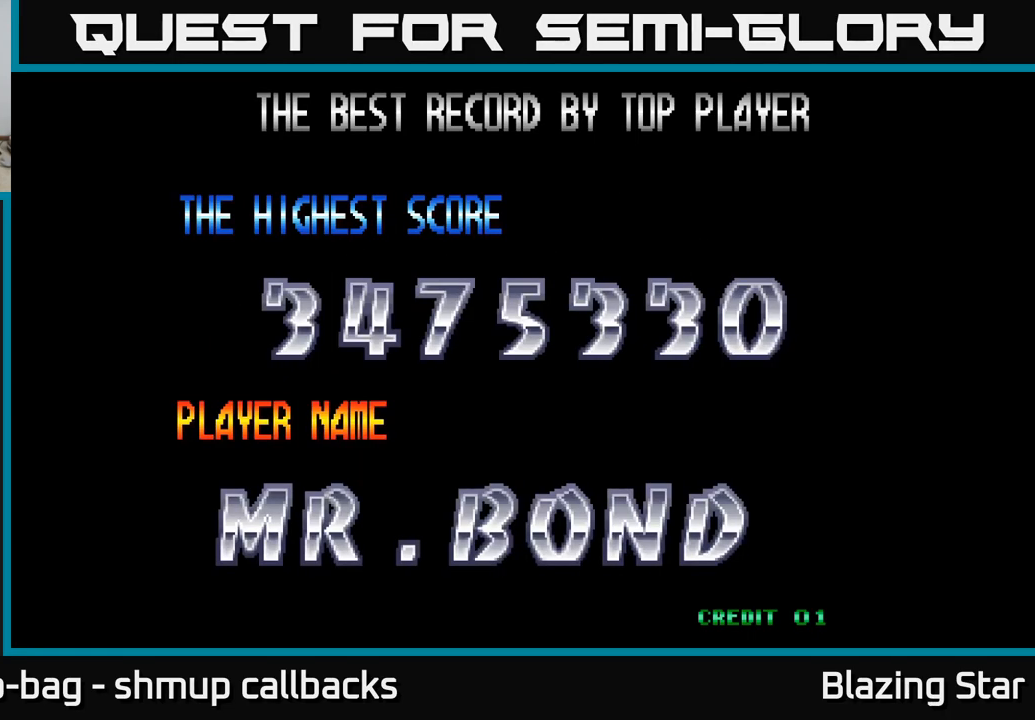
{"buttons": [], "left_stick": "center", "right_stick": "center", "events": []}
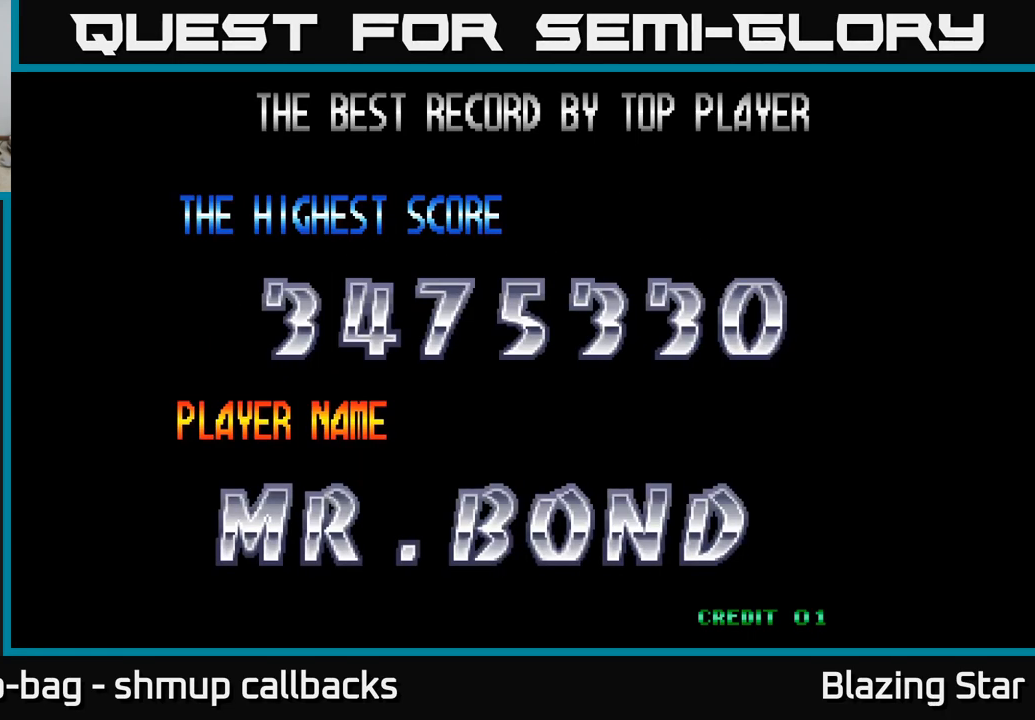
{"buttons": [], "left_stick": "center", "right_stick": "center", "events": []}
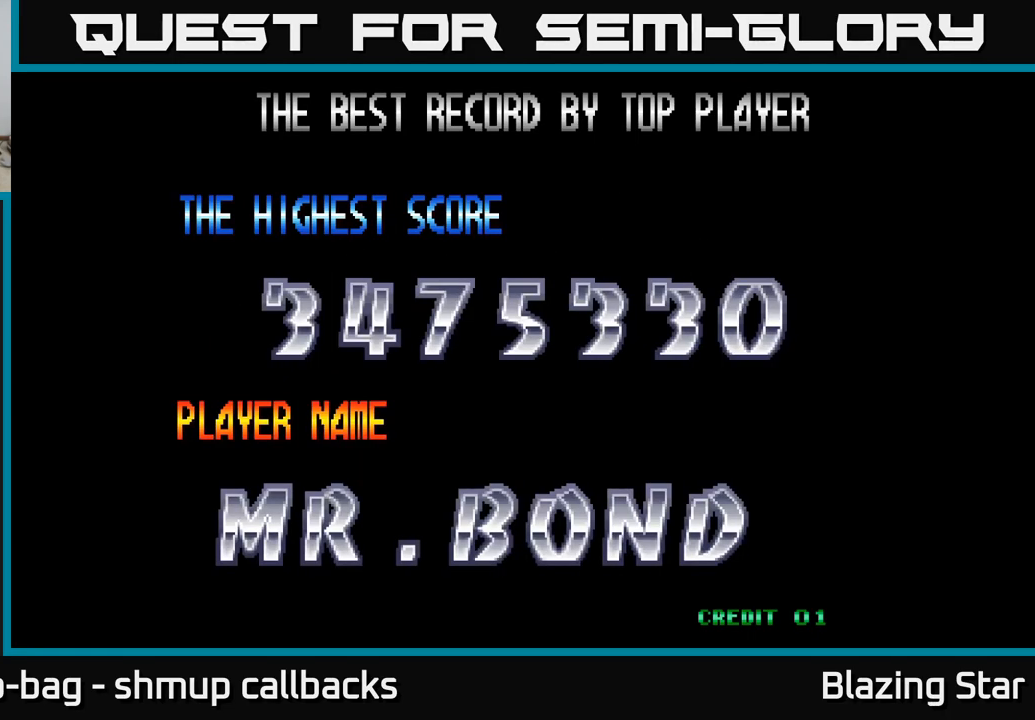
{"buttons": [], "left_stick": "center", "right_stick": "center", "events": []}
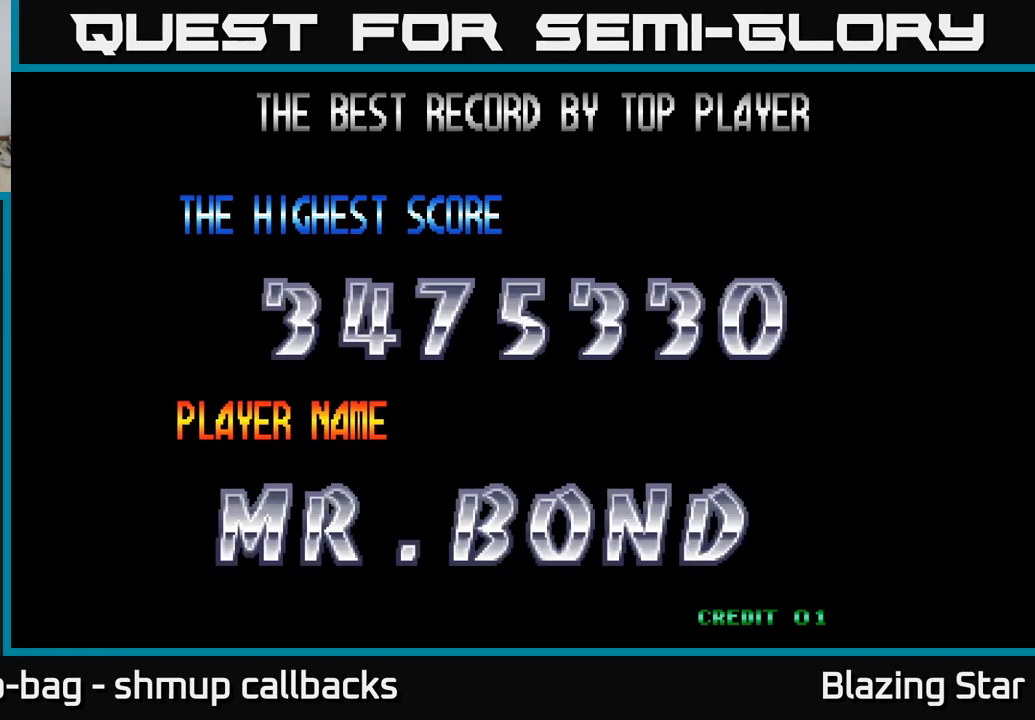
{"buttons": ["A"], "left_stick": "center", "right_stick": "center", "events": [[417, "A", "down"]]}
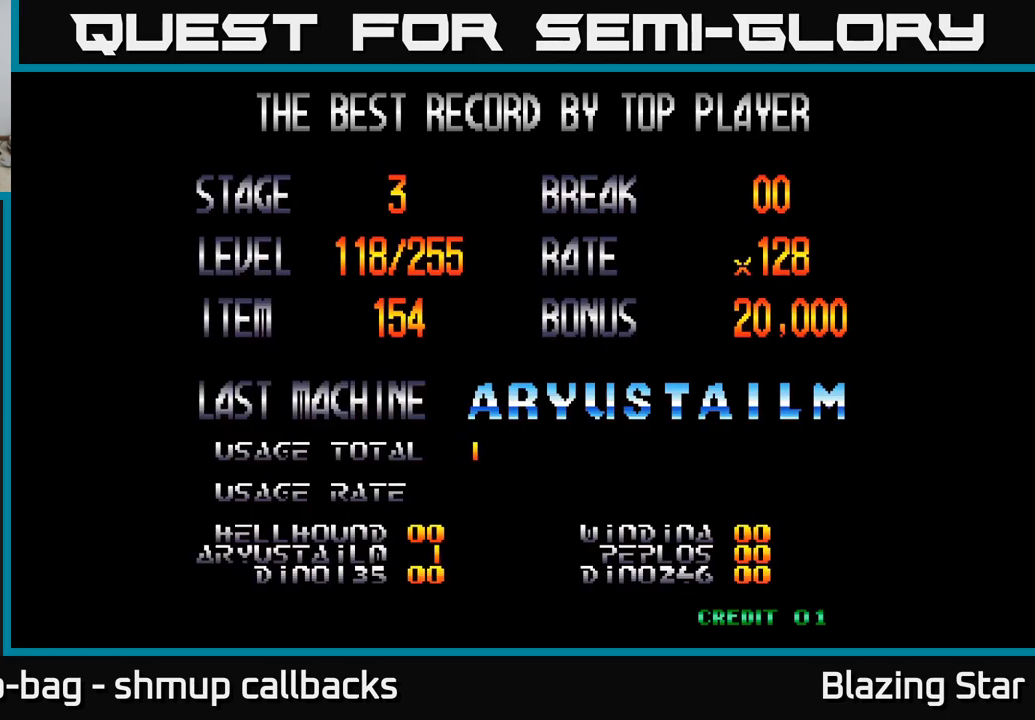
{"buttons": [], "left_stick": "center", "right_stick": "center", "events": [[67, "A", "up"]]}
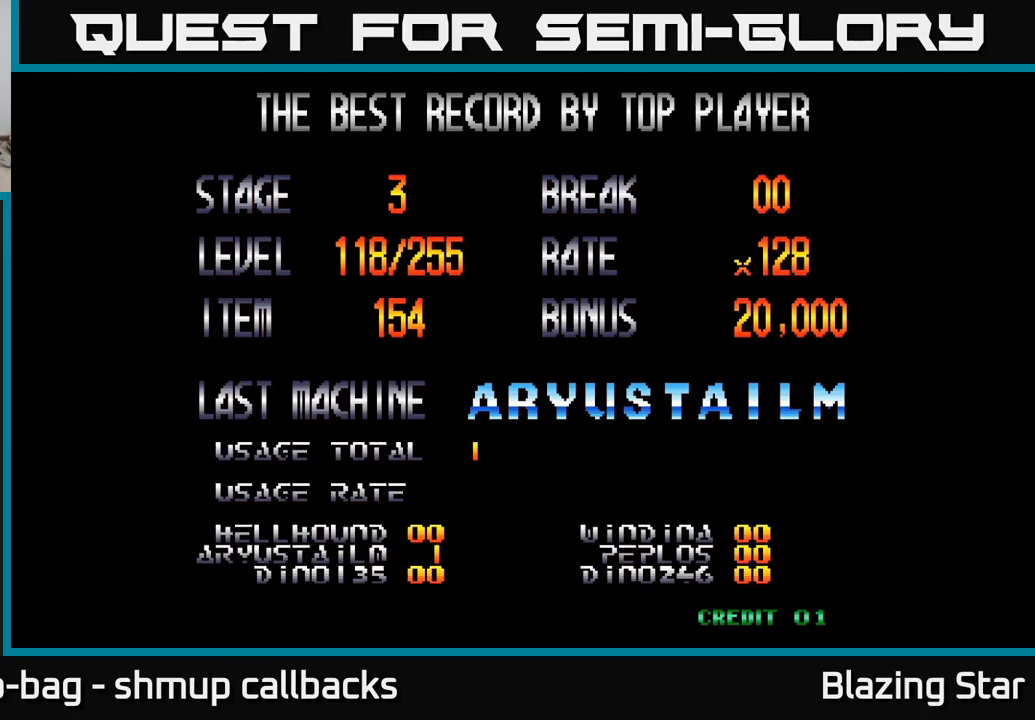
{"buttons": [], "left_stick": "center", "right_stick": "center", "events": [[100, "A", "down"], [316, "A", "up"]]}
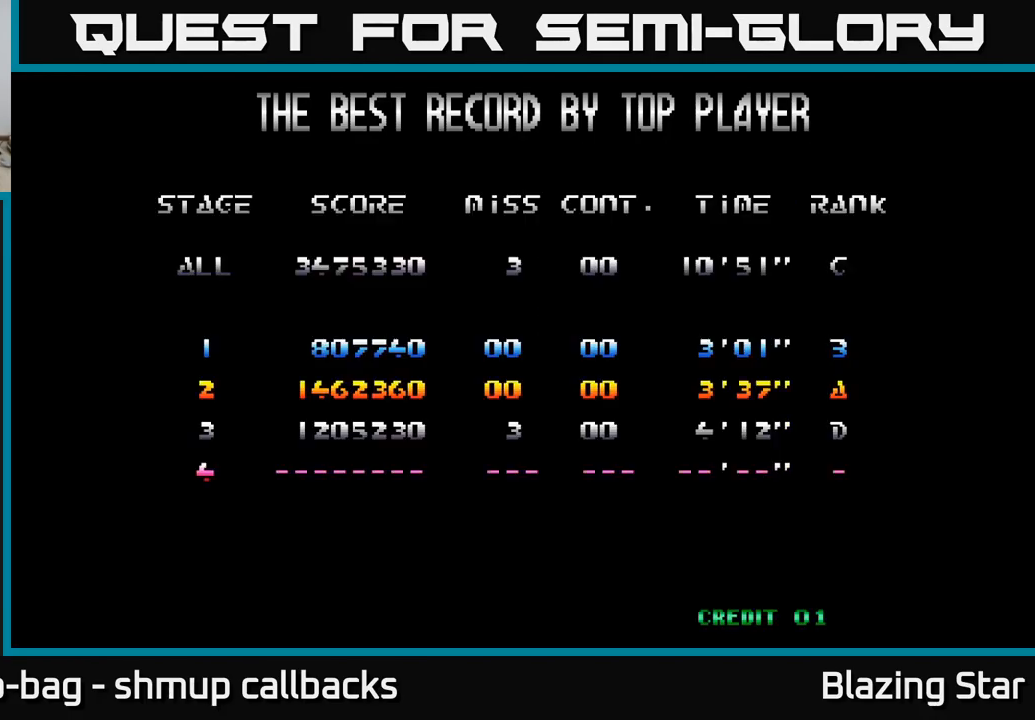
{"buttons": [], "left_stick": "center", "right_stick": "center", "events": [[200, "A", "down"], [316, "A", "up"]]}
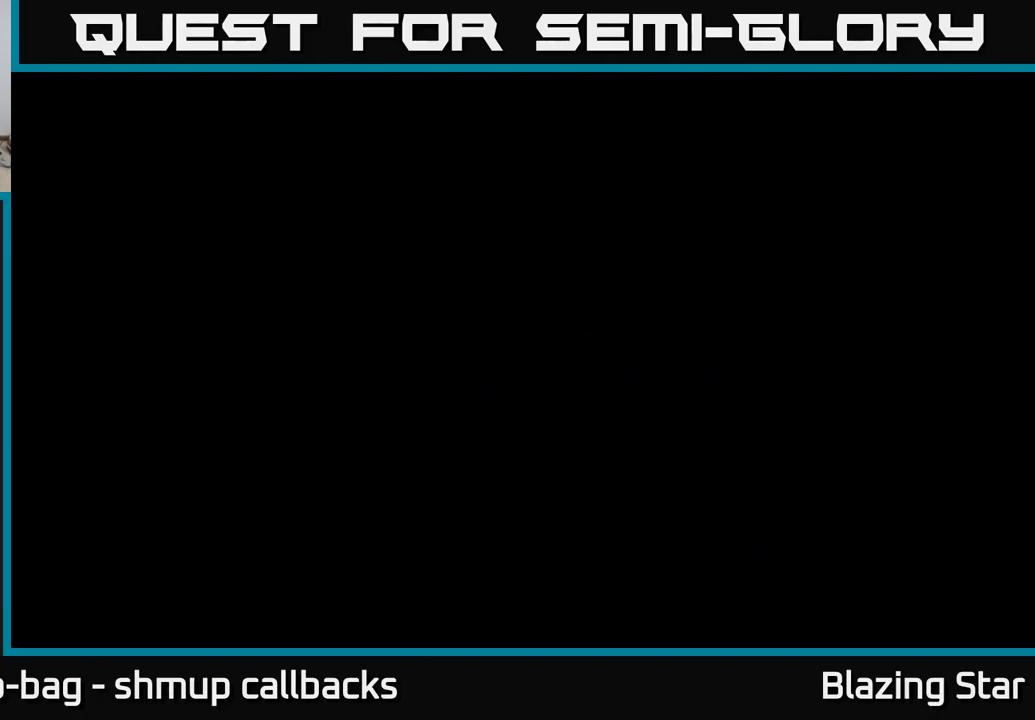
{"buttons": [], "left_stick": "center", "right_stick": "center", "events": []}
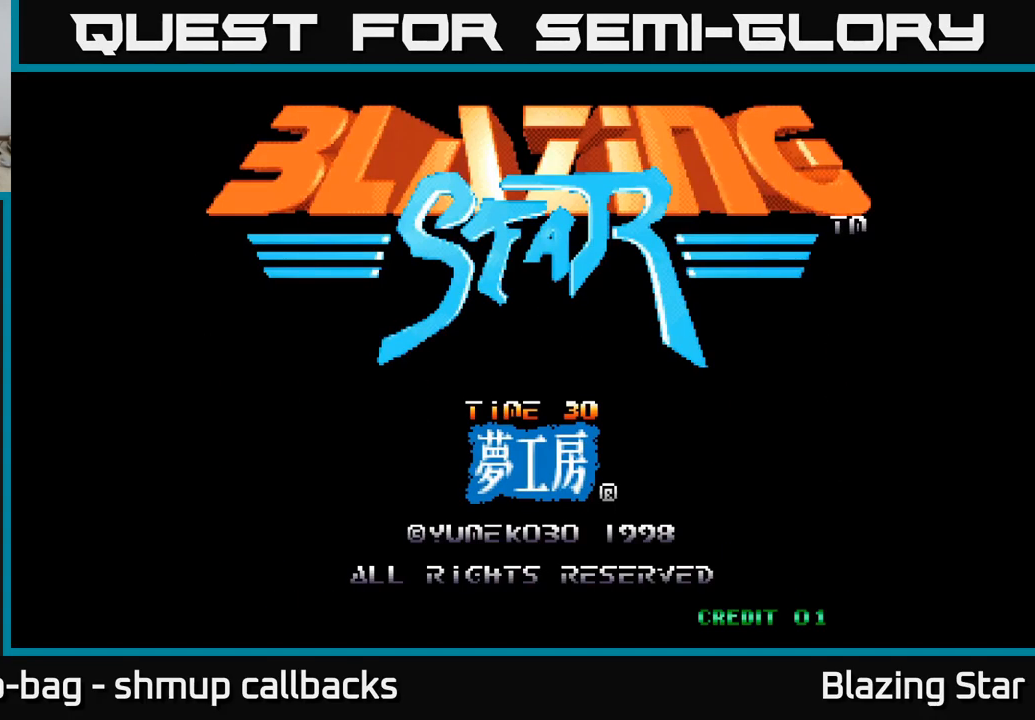
{"buttons": [], "left_stick": "center", "right_stick": "center", "events": [[183, "START", "down"], [333, "START", "up"]]}
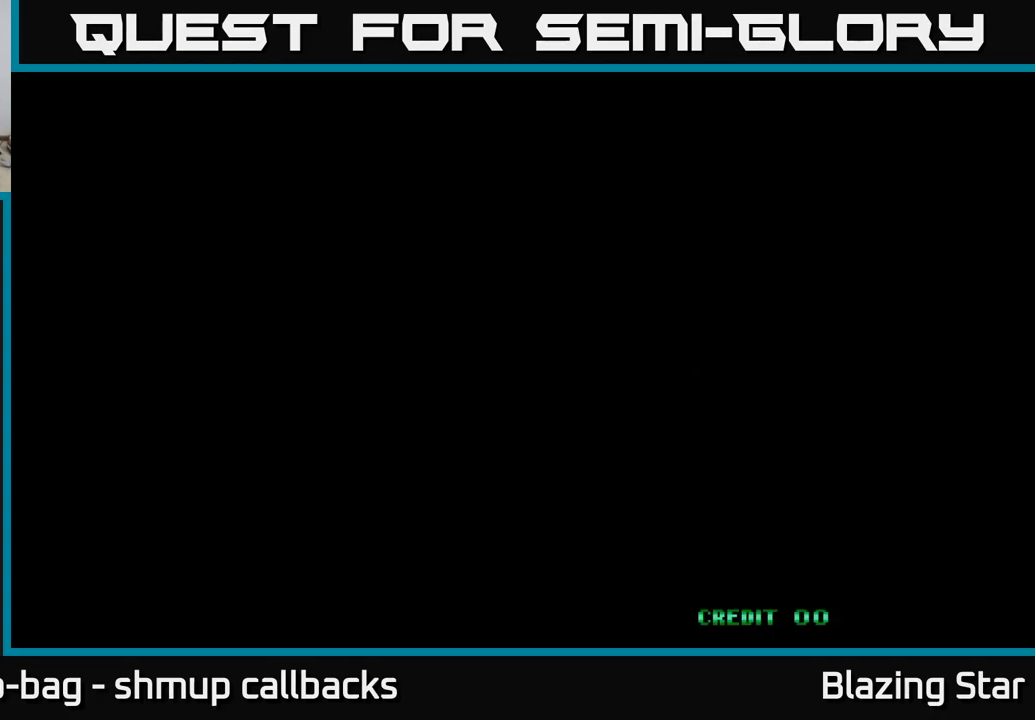
{"buttons": [], "left_stick": "center", "right_stick": "center", "events": []}
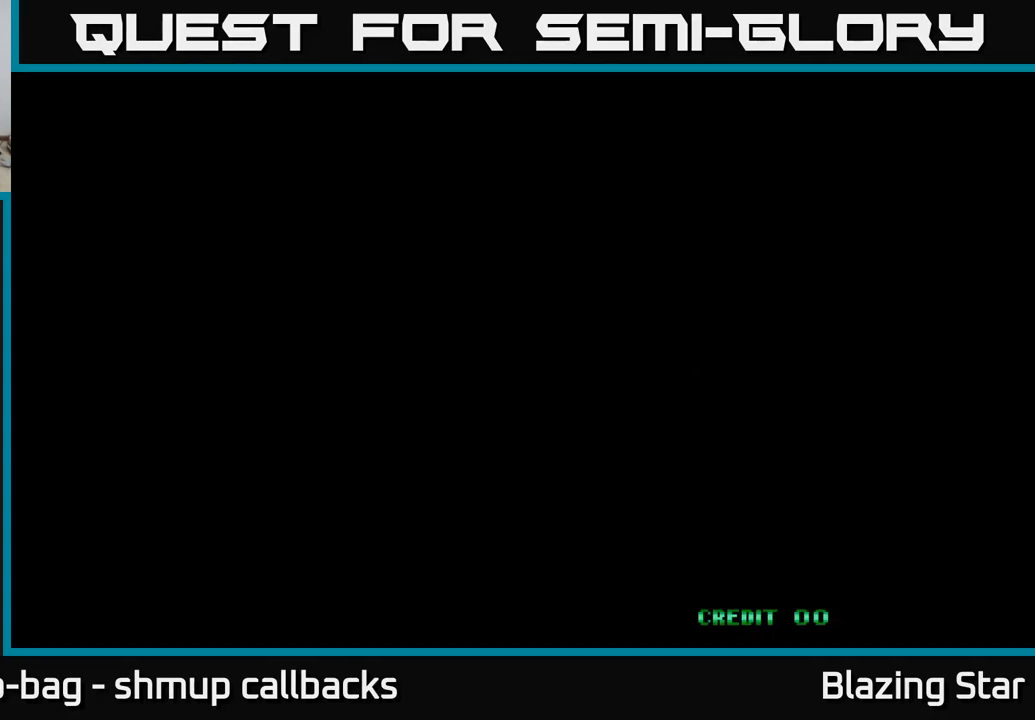
{"buttons": [], "left_stick": "center", "right_stick": "center", "events": []}
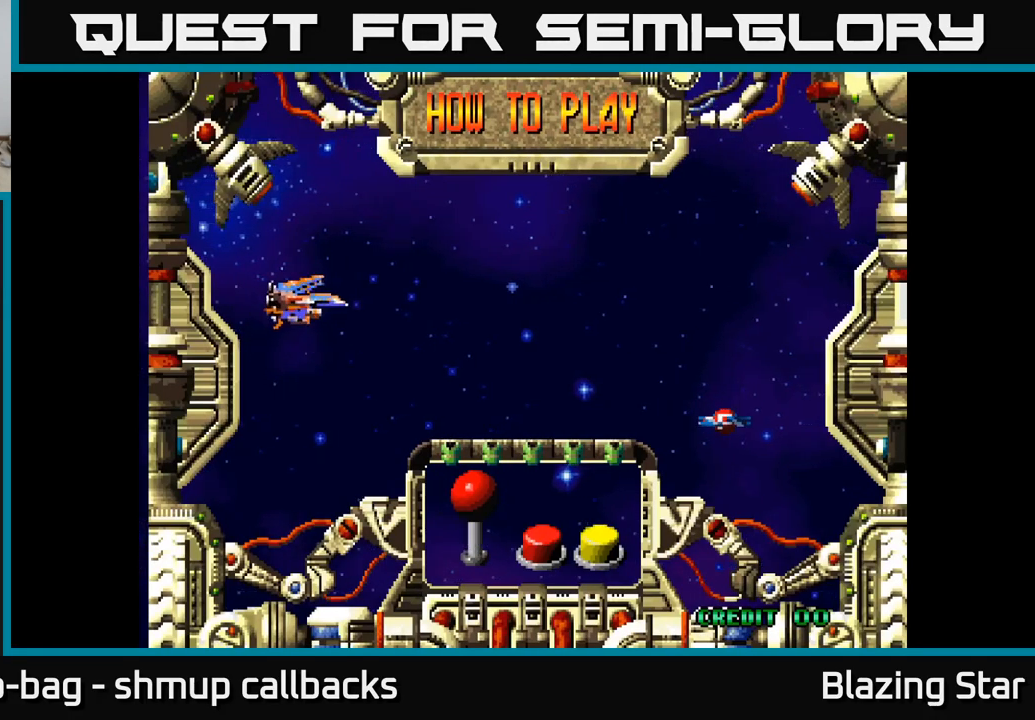
{"buttons": [], "left_stick": "center", "right_stick": "center", "events": []}
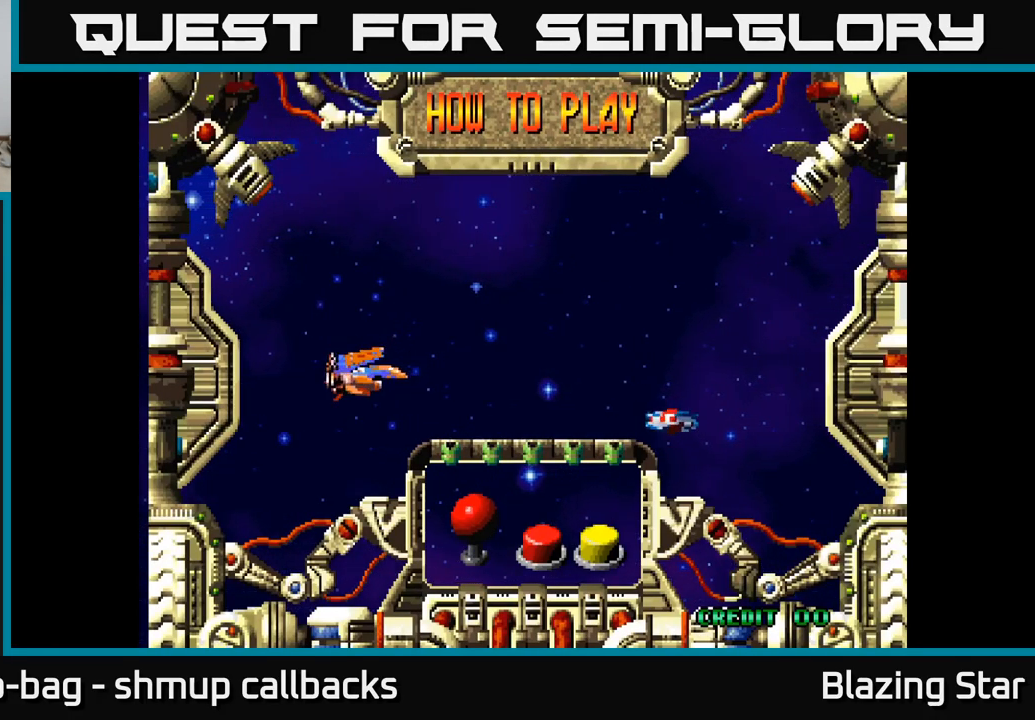
{"buttons": [], "left_stick": "center", "right_stick": "center", "events": [[366, "A", "down"], [483, "A", "up"]]}
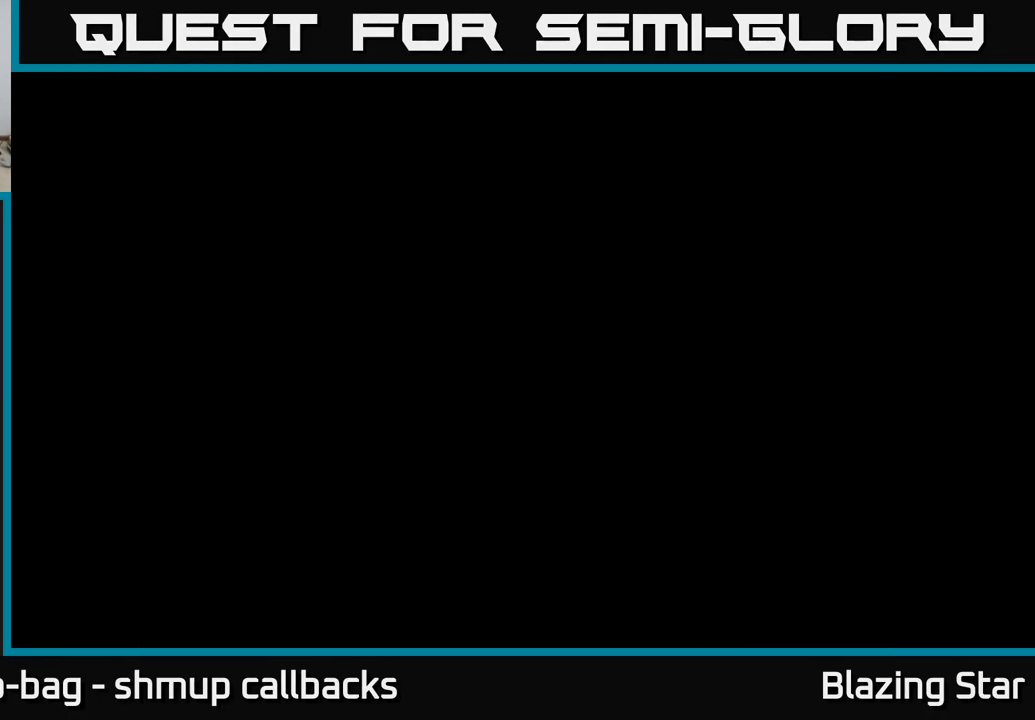
{"buttons": [], "left_stick": "center", "right_stick": "center", "events": []}
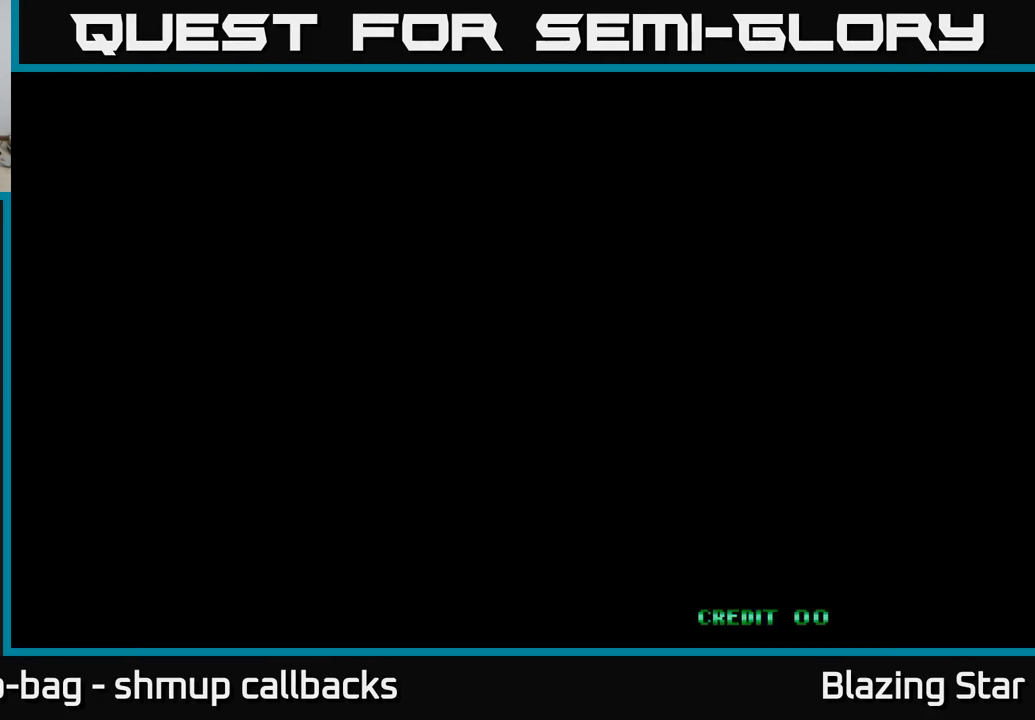
{"buttons": [], "left_stick": "center", "right_stick": "center", "events": []}
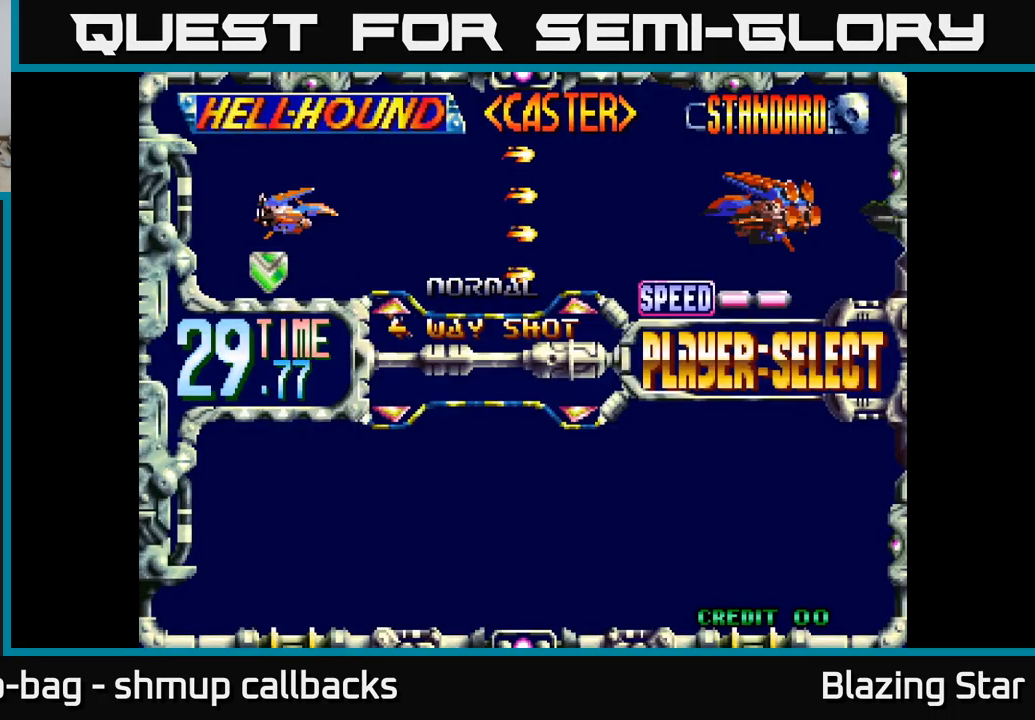
{"buttons": [], "left_stick": "center", "right_stick": "center", "events": []}
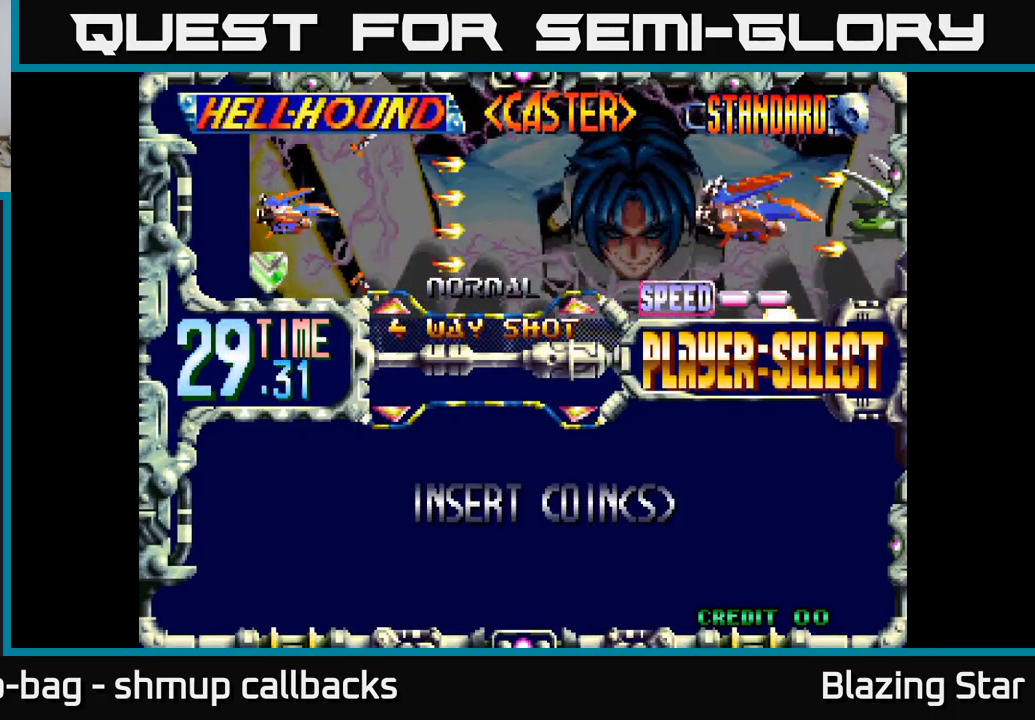
{"buttons": [], "left_stick": "center", "right_stick": "center", "events": [[50, "DPAD_RIGHT", "down"], [167, "DPAD_RIGHT", "up"], [367, "DPAD_DOWN", "down"], [483, "DPAD_DOWN", "up"]]}
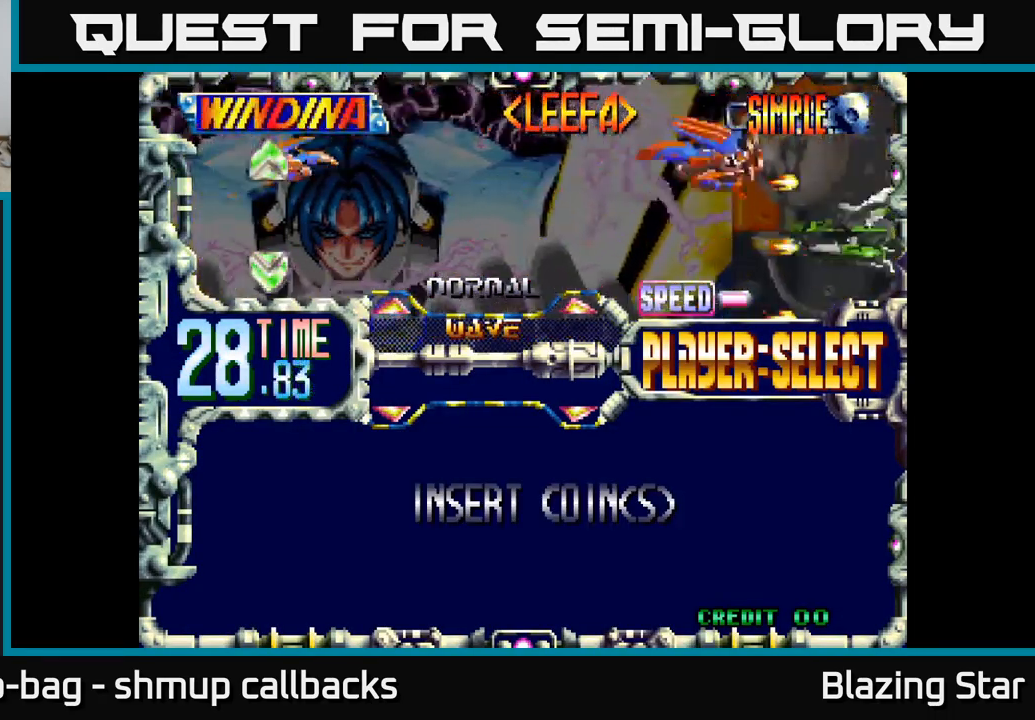
{"buttons": [], "left_stick": "center", "right_stick": "center", "events": [[267, "DPAD_DOWN", "down"], [400, "DPAD_DOWN", "up"]]}
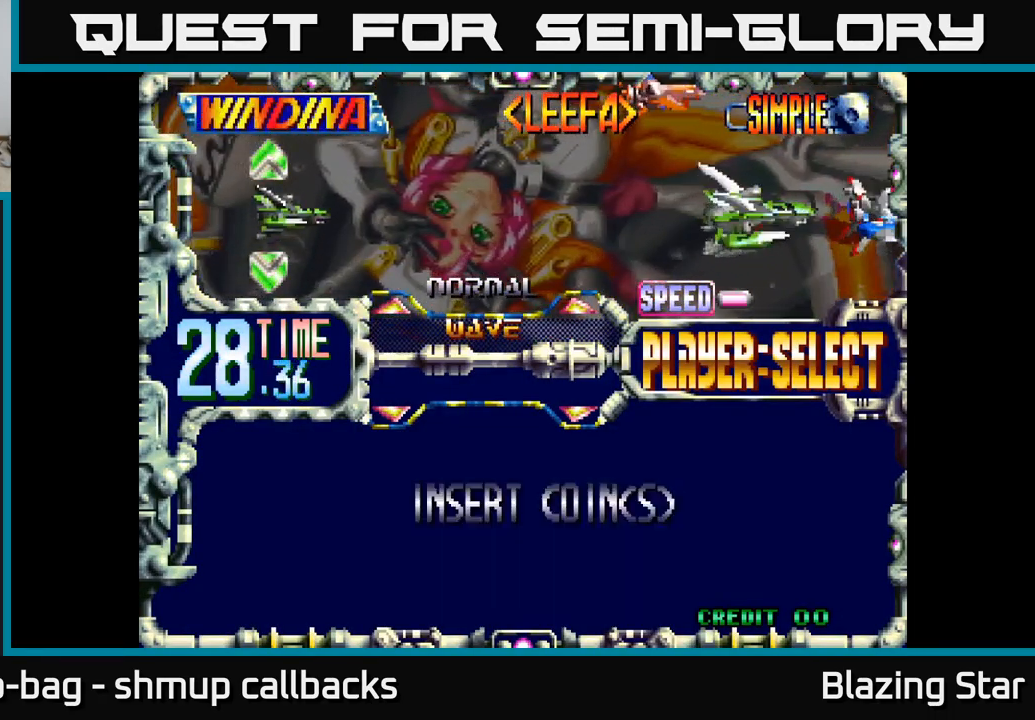
{"buttons": [], "left_stick": "center", "right_stick": "center", "events": [[117, "DPAD_DOWN", "down"], [267, "DPAD_DOWN", "up"]]}
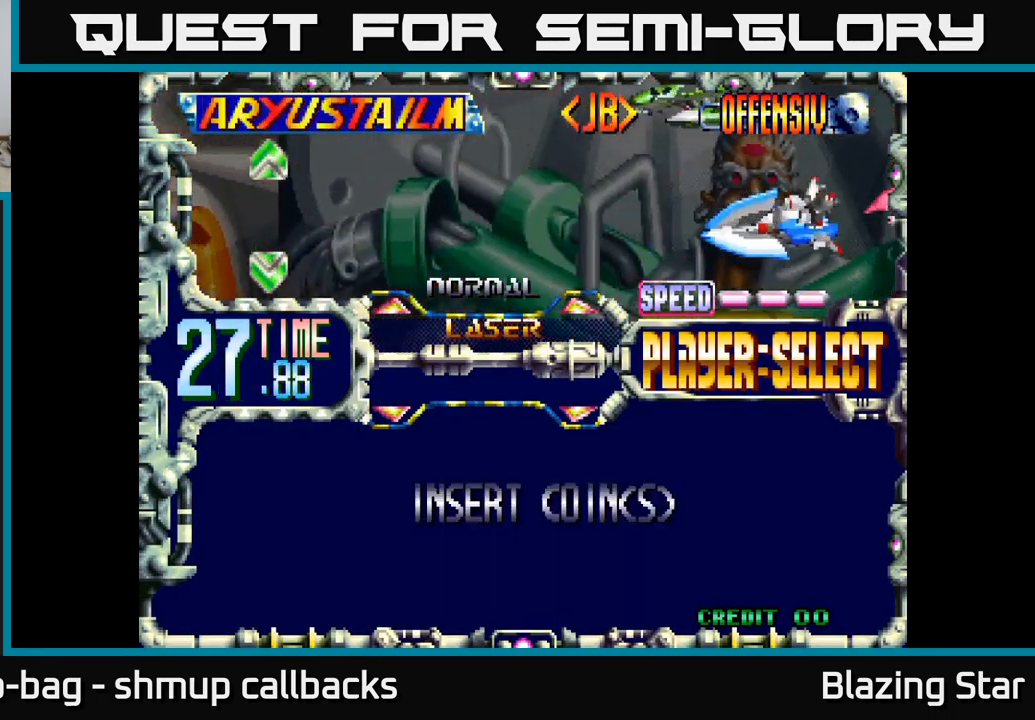
{"buttons": [], "left_stick": "center", "right_stick": "center", "events": [[183, "A", "down"], [267, "A", "up"]]}